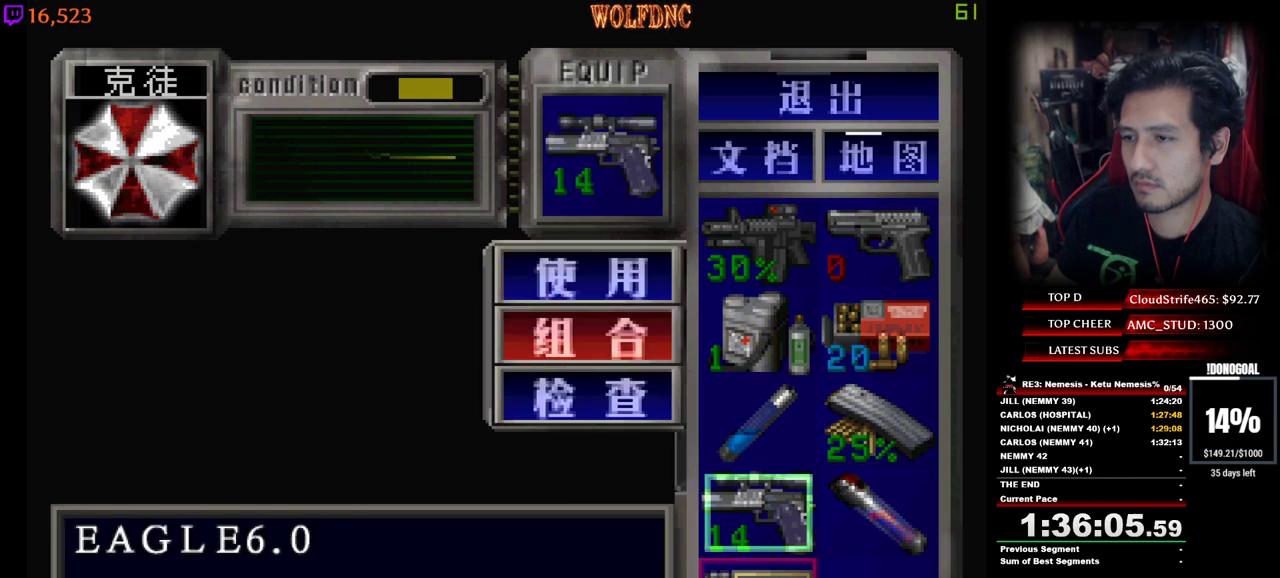
Gameplay with keyboard; each line is a JSON object with the keys held at the frame after it. "events" lists presses ("down") and releases ("up") of "a", "ctrl", "d", "e", "equals", "minus", "num0", "num2", "num4", "num5", "num6", "num8", "s", "shift", "space" and "w" between this image and that frame as [ms after this image, input, new state], when the widget could be followed in between. No other keys are recorded. Mouse input is not recorded.
{"keys": ["num2"], "events": [[283, "d", "down"], [283, "w", "up"], [367, "d", "up"], [417, "num2", "down"]]}
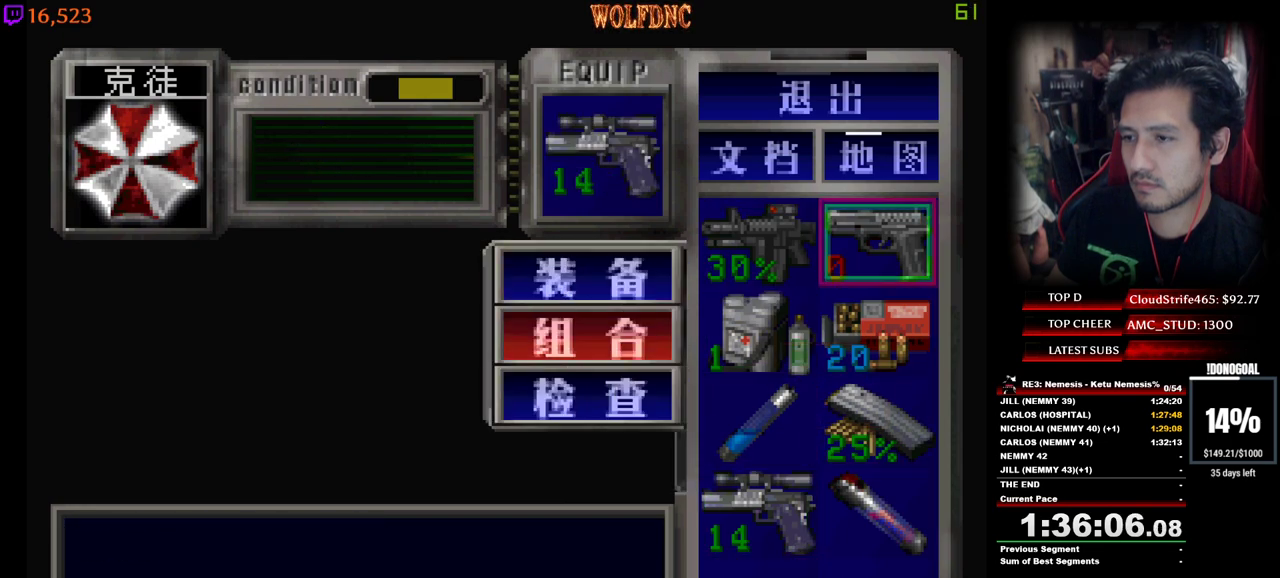
{"keys": ["minus"], "events": [[17, "num2", "up"], [250, "num4", "down"], [333, "num4", "up"], [383, "minus", "down"]]}
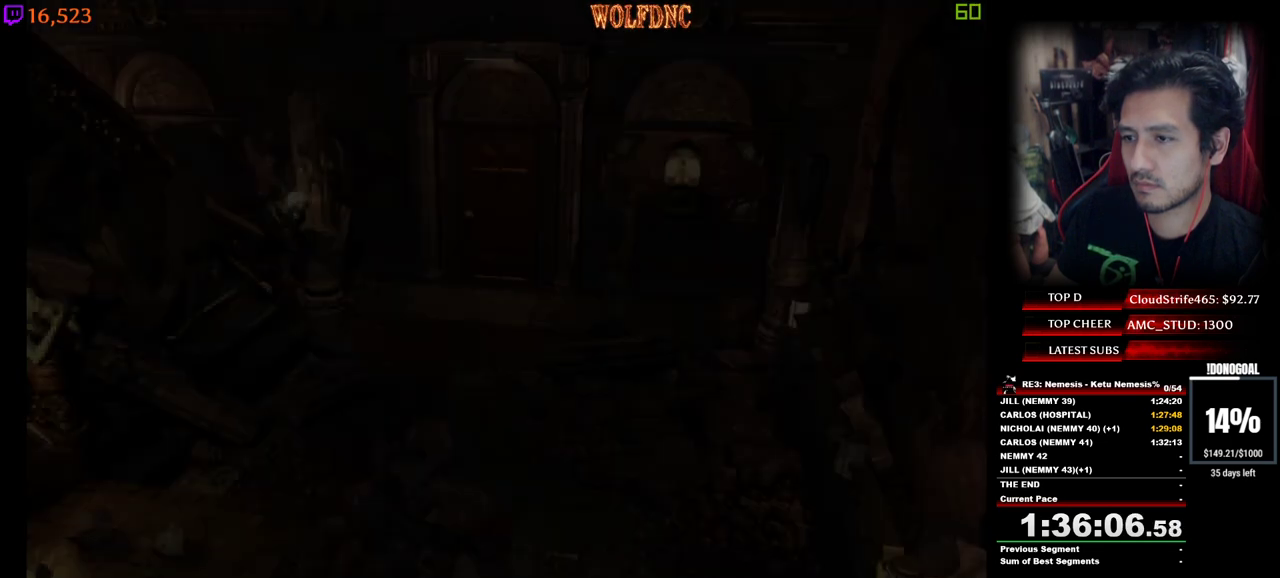
{"keys": ["minus", "num2"], "events": [[67, "a", "down"], [267, "num2", "down"], [300, "a", "up"]]}
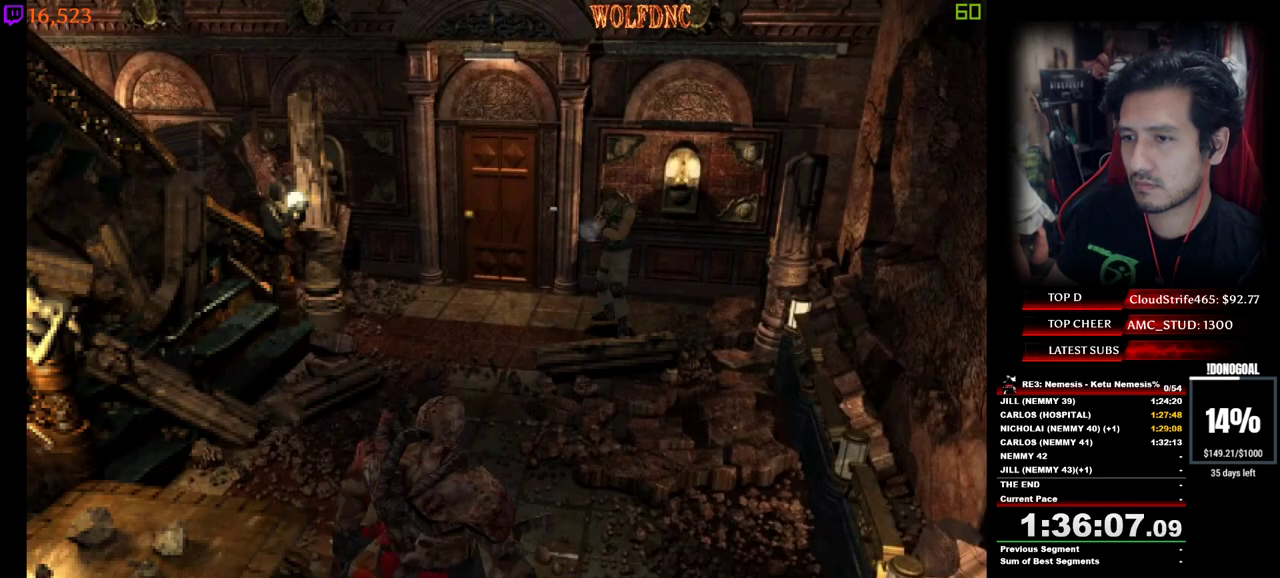
{"keys": ["minus", "num2"], "events": []}
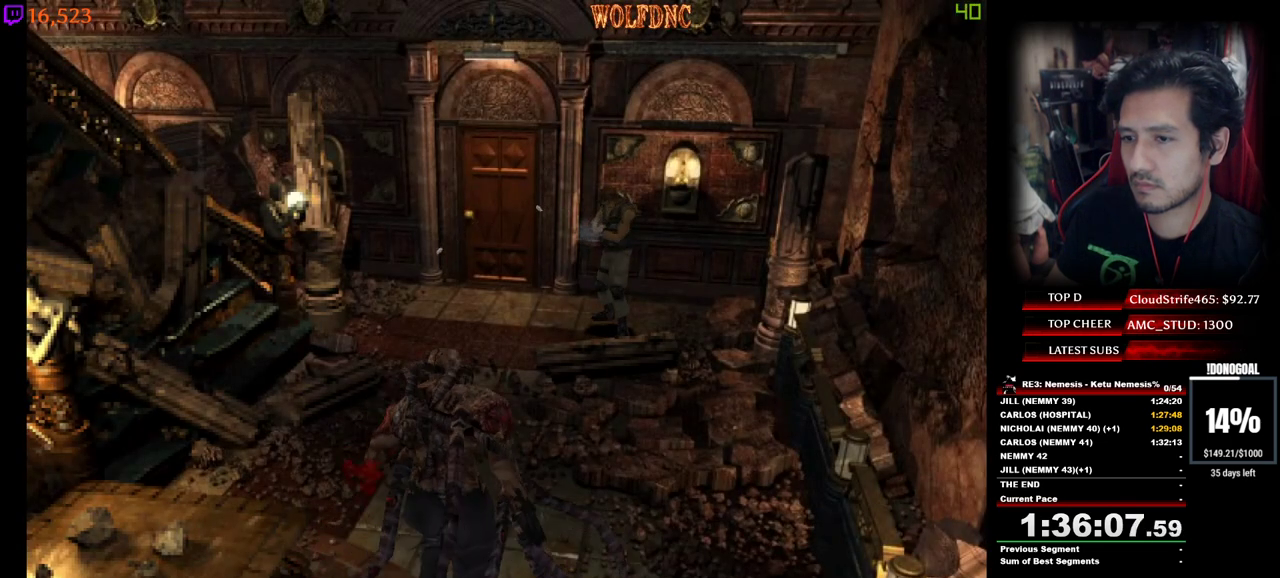
{"keys": ["d"], "events": [[250, "num2", "up"], [300, "minus", "up"], [483, "d", "down"]]}
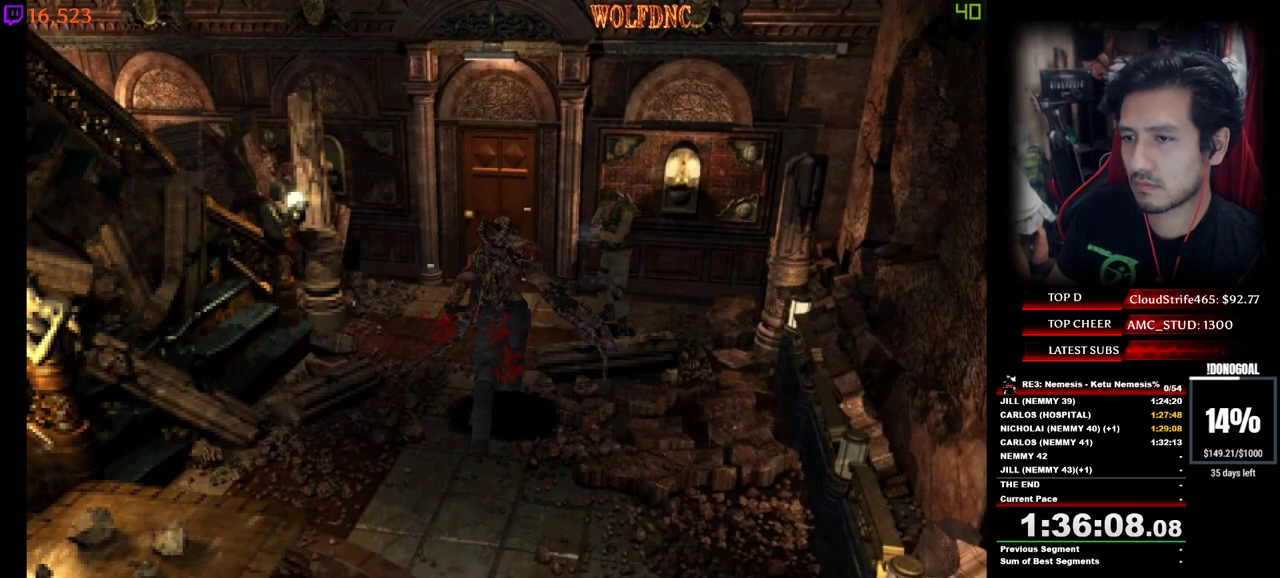
{"keys": ["d", "num4", "w"], "events": [[500, "num4", "down"], [500, "w", "down"]]}
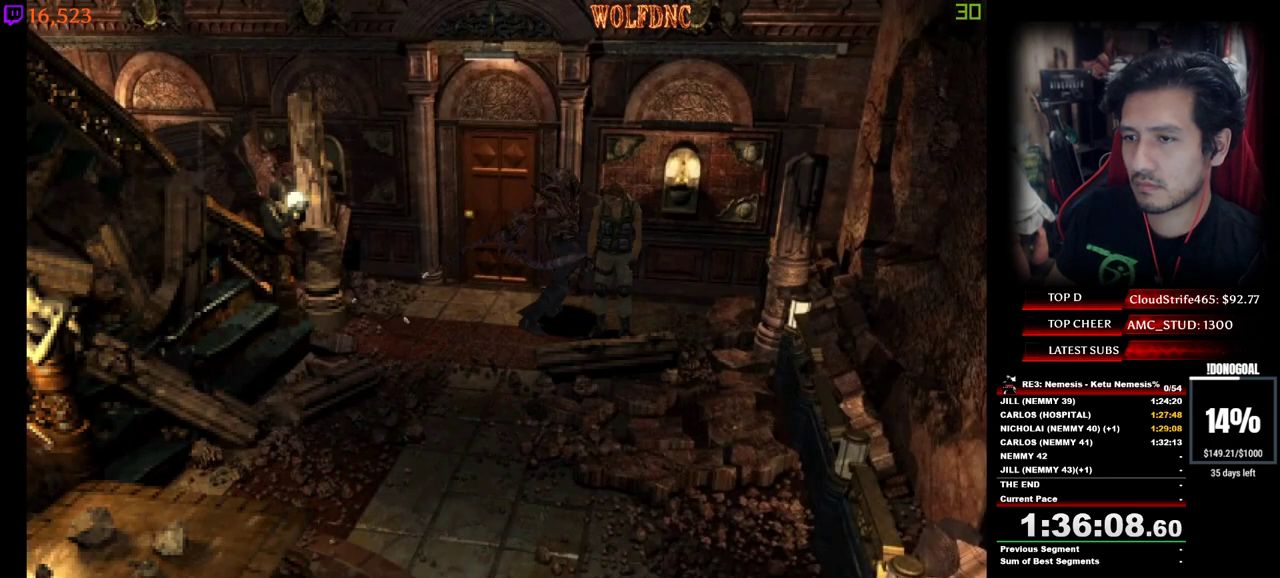
{"keys": ["d", "num4", "w"], "events": [[417, "d", "up"], [467, "d", "down"]]}
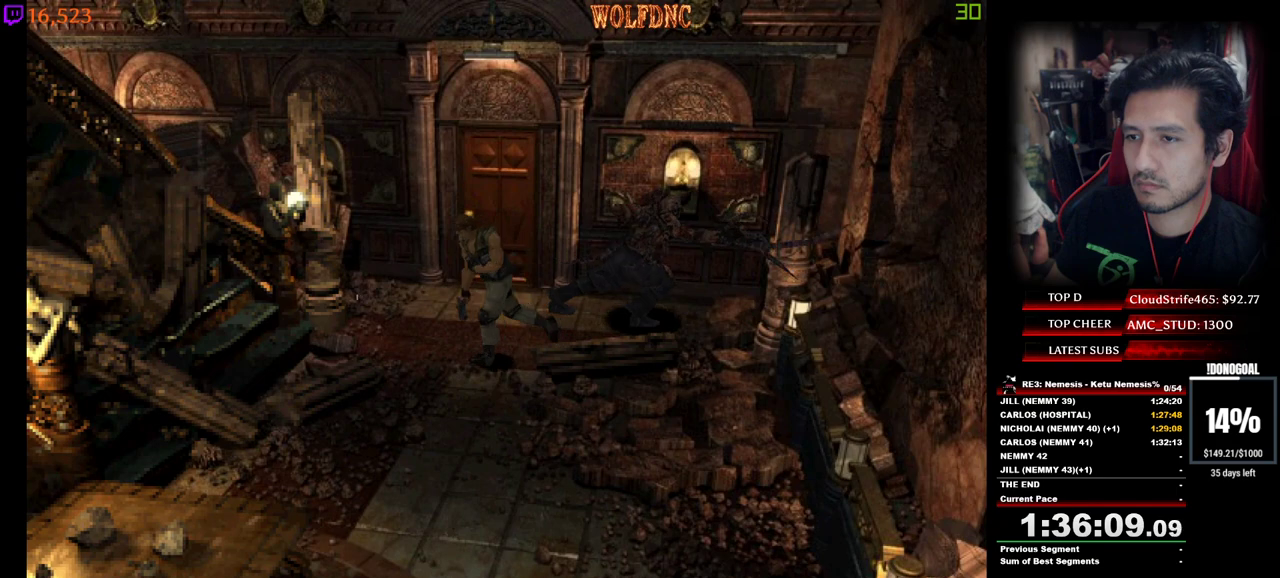
{"keys": ["minus"], "events": [[100, "minus", "down"], [150, "d", "up"], [150, "w", "up"], [200, "num4", "up"]]}
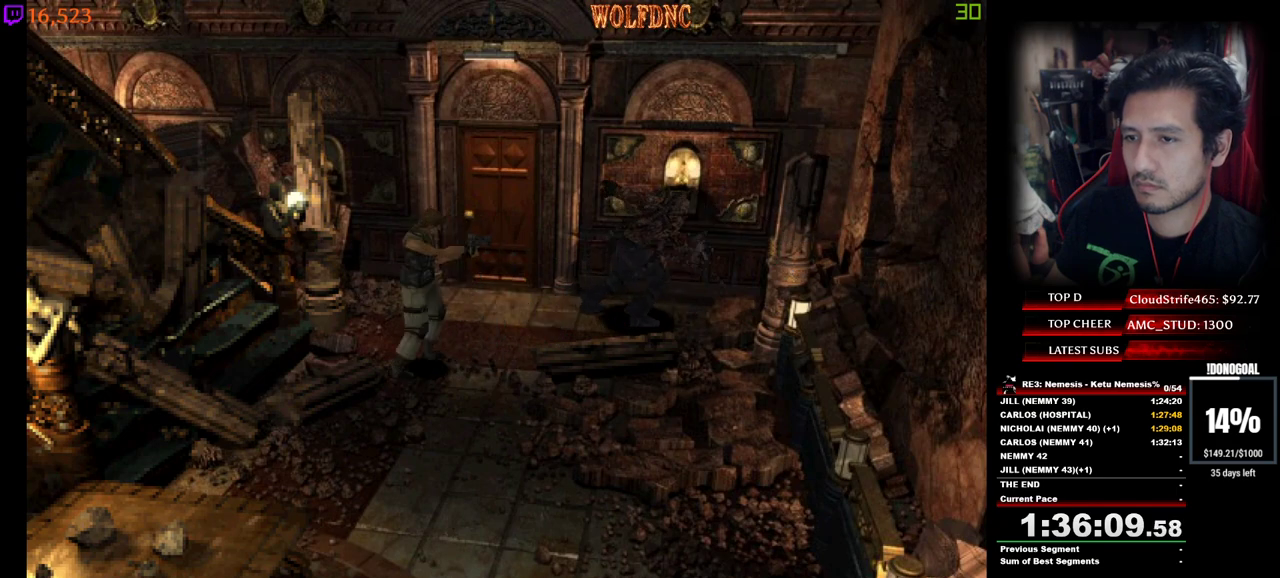
{"keys": ["minus", "num2"], "events": [[67, "num2", "down"]]}
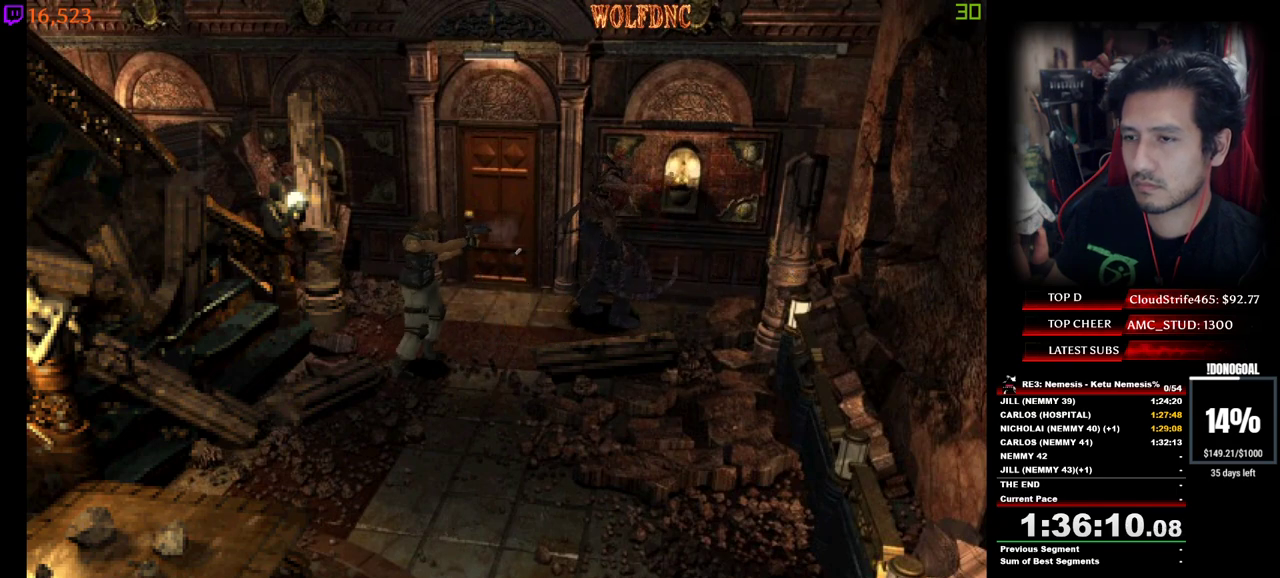
{"keys": ["minus", "num2"], "events": []}
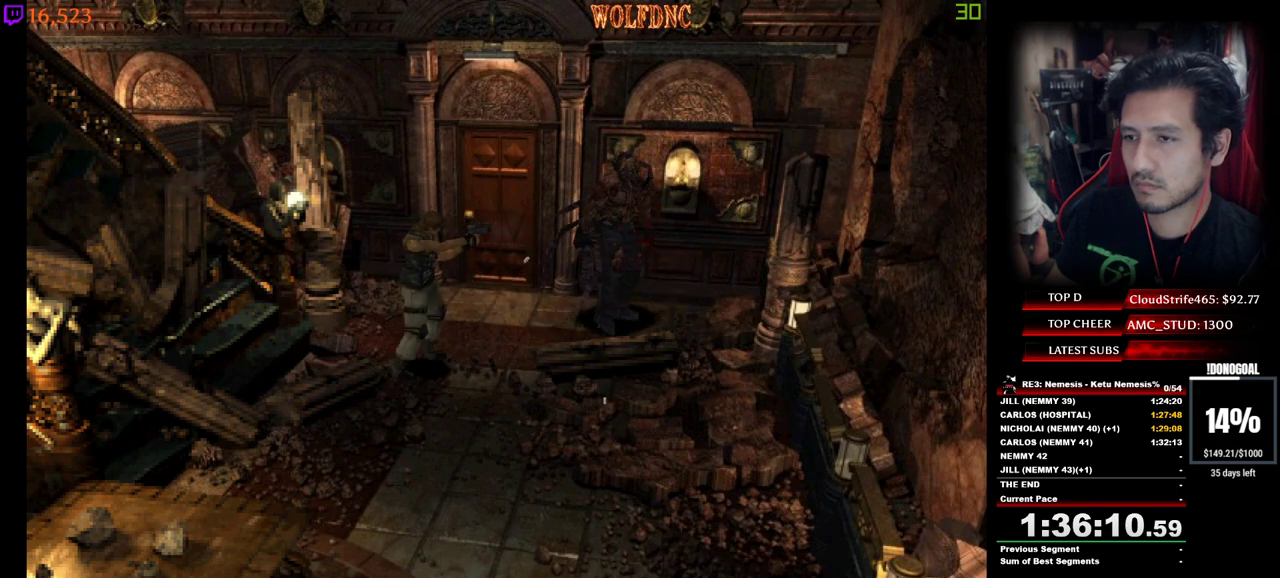
{"keys": ["minus", "num2"], "events": []}
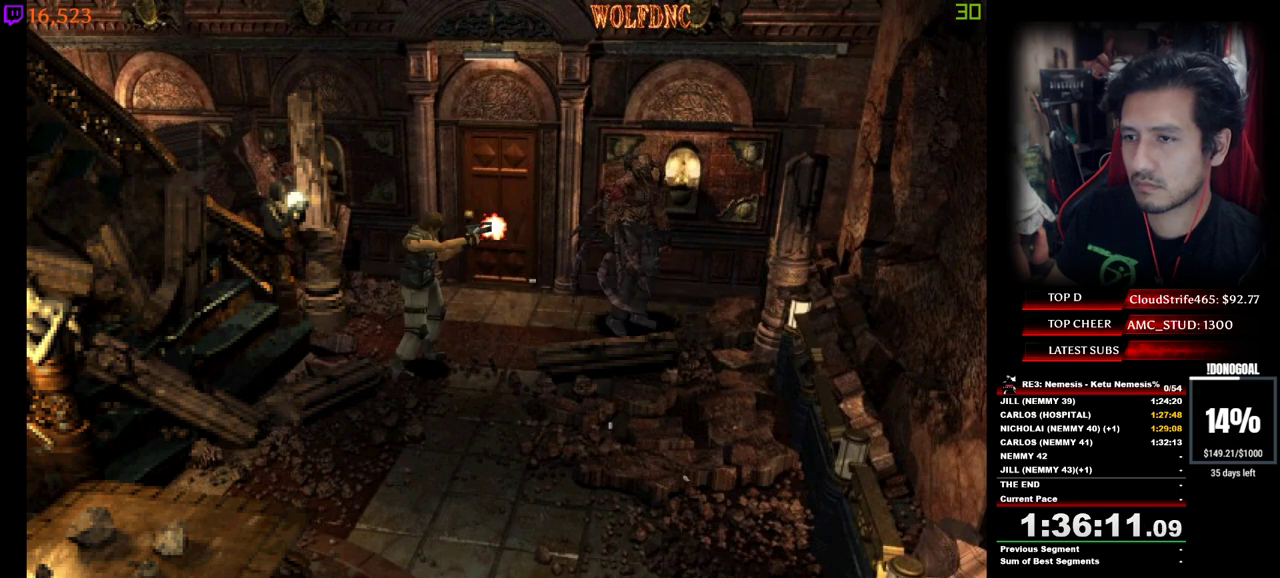
{"keys": ["minus", "num2"], "events": []}
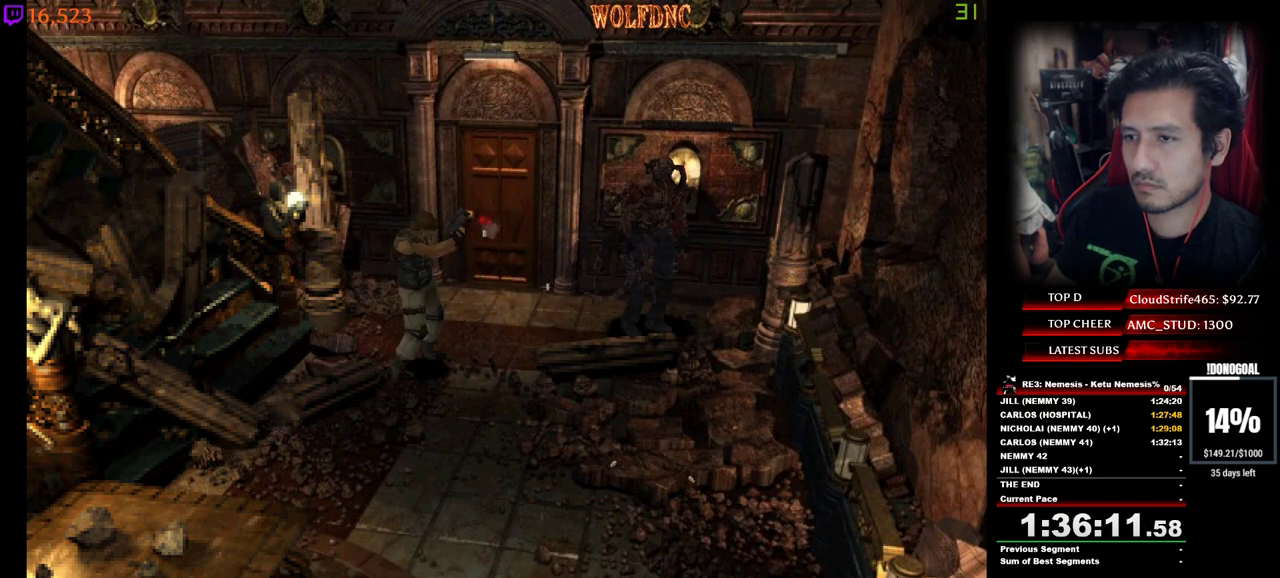
{"keys": ["minus", "num2"], "events": []}
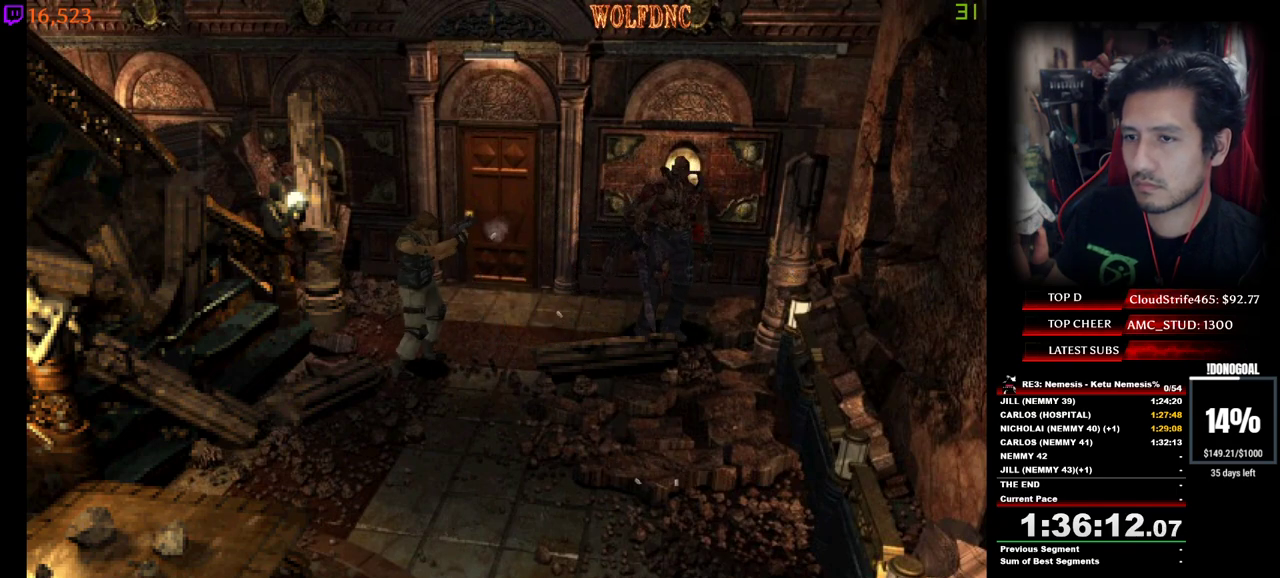
{"keys": ["minus", "num2"], "events": []}
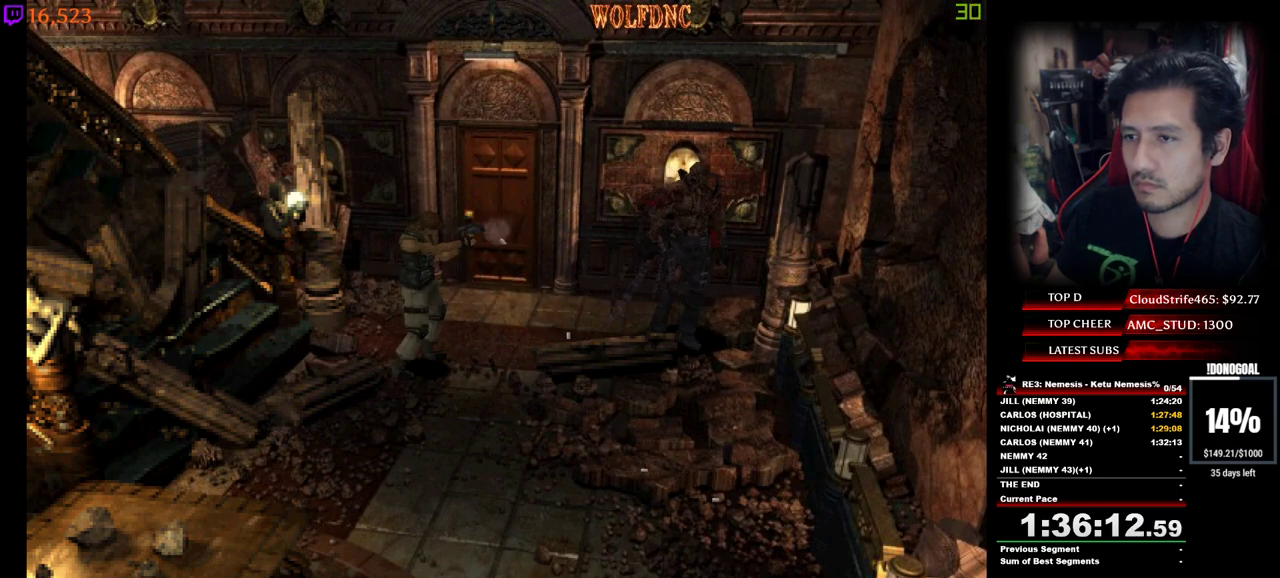
{"keys": ["d", "minus", "num2"], "events": [[400, "d", "down"]]}
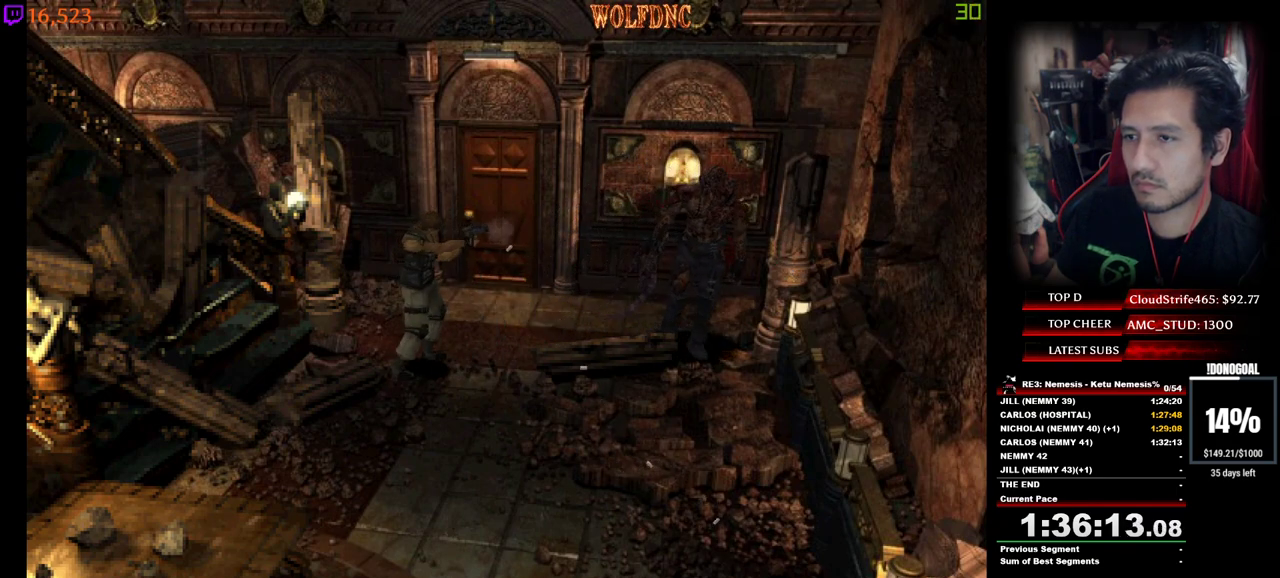
{"keys": ["d", "minus"], "events": [[283, "num2", "up"]]}
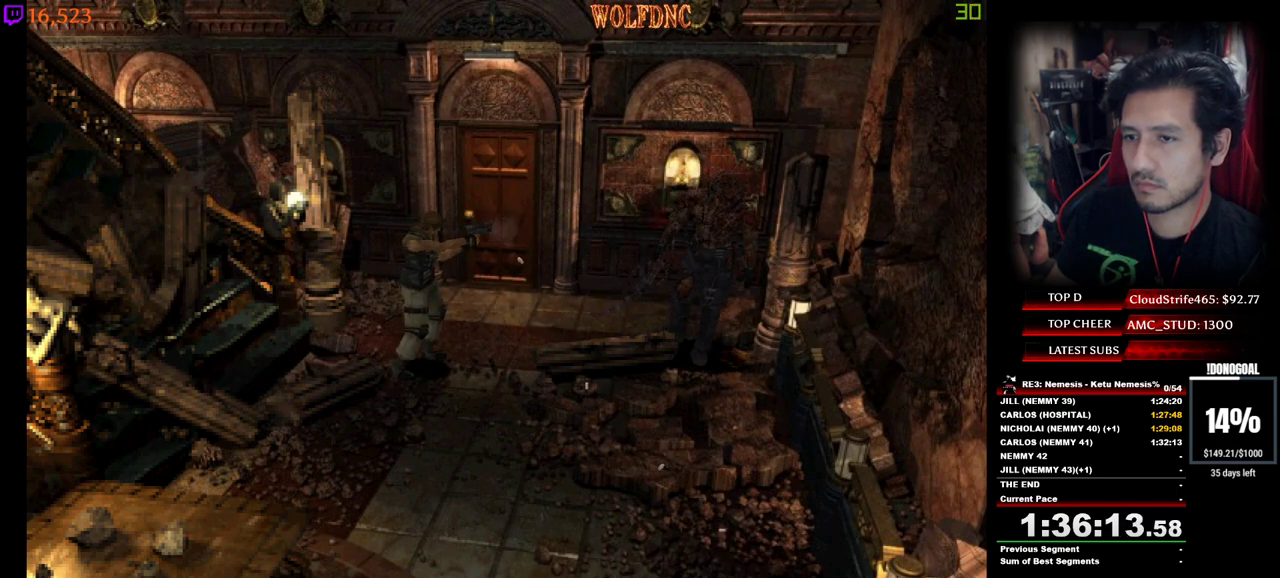
{"keys": ["d", "minus", "num2"], "events": [[433, "num2", "down"]]}
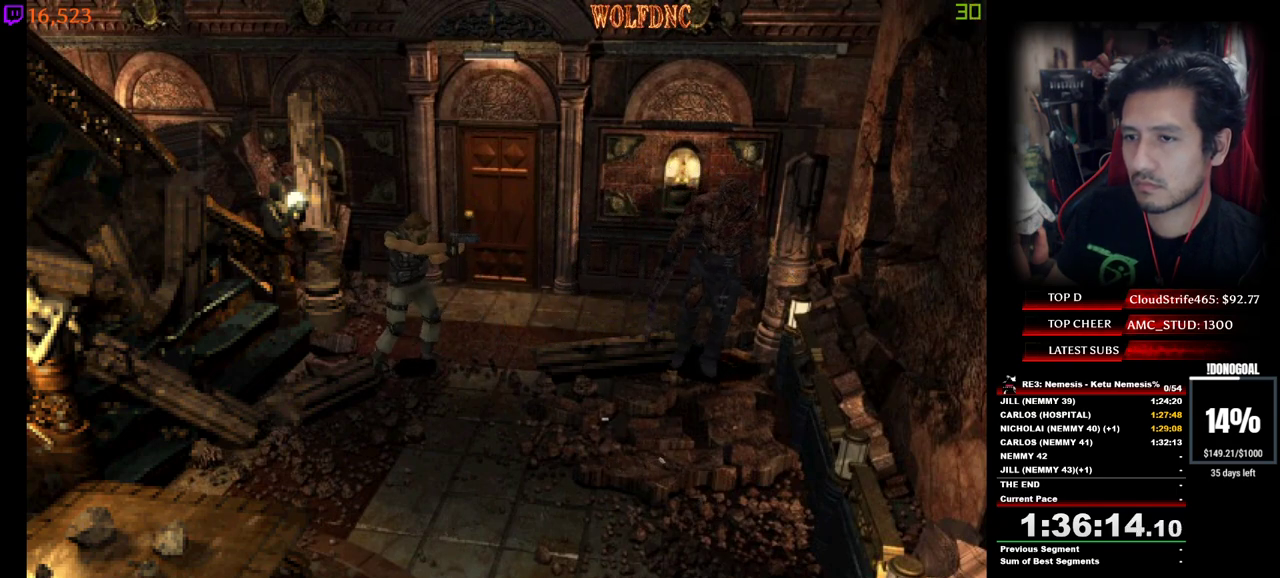
{"keys": ["minus", "num2"], "events": [[167, "d", "up"]]}
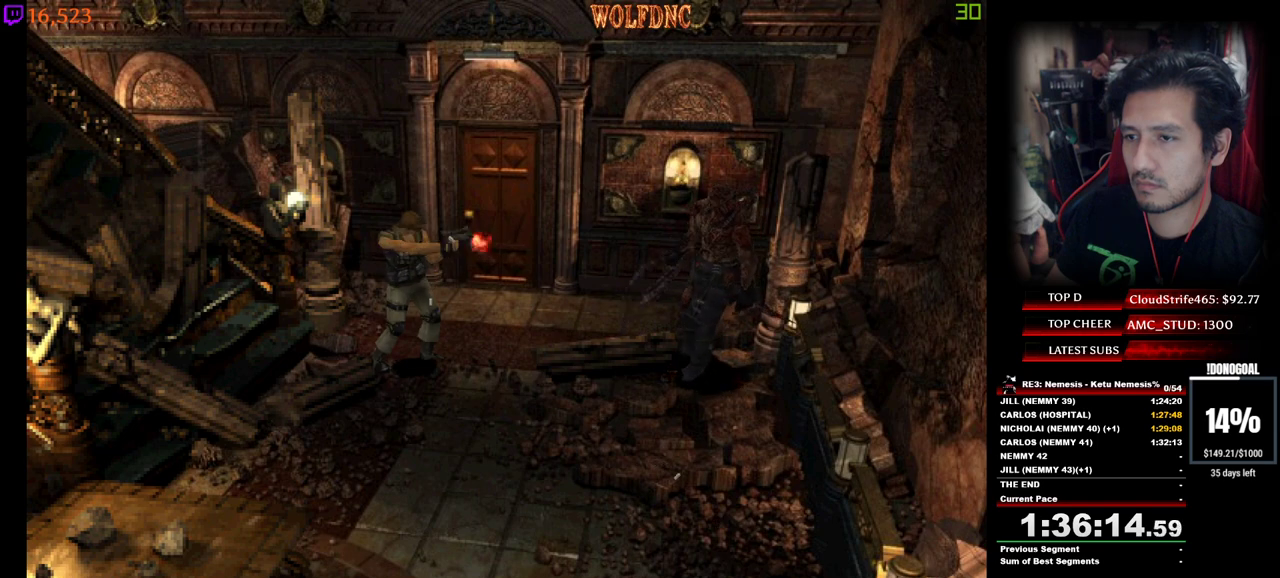
{"keys": ["minus", "num2"], "events": [[50, "num2", "up"], [83, "num2", "down"]]}
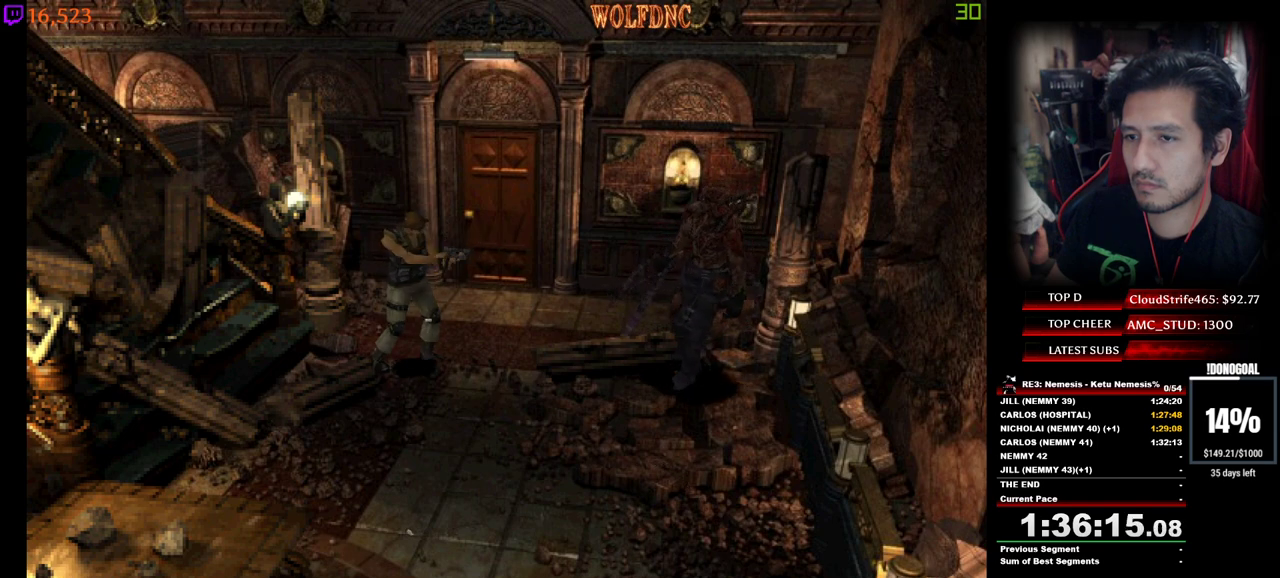
{"keys": ["d", "minus"], "events": [[50, "num2", "up"], [100, "num2", "down"], [150, "num2", "up"], [200, "num2", "down"], [383, "d", "down"], [483, "num2", "up"]]}
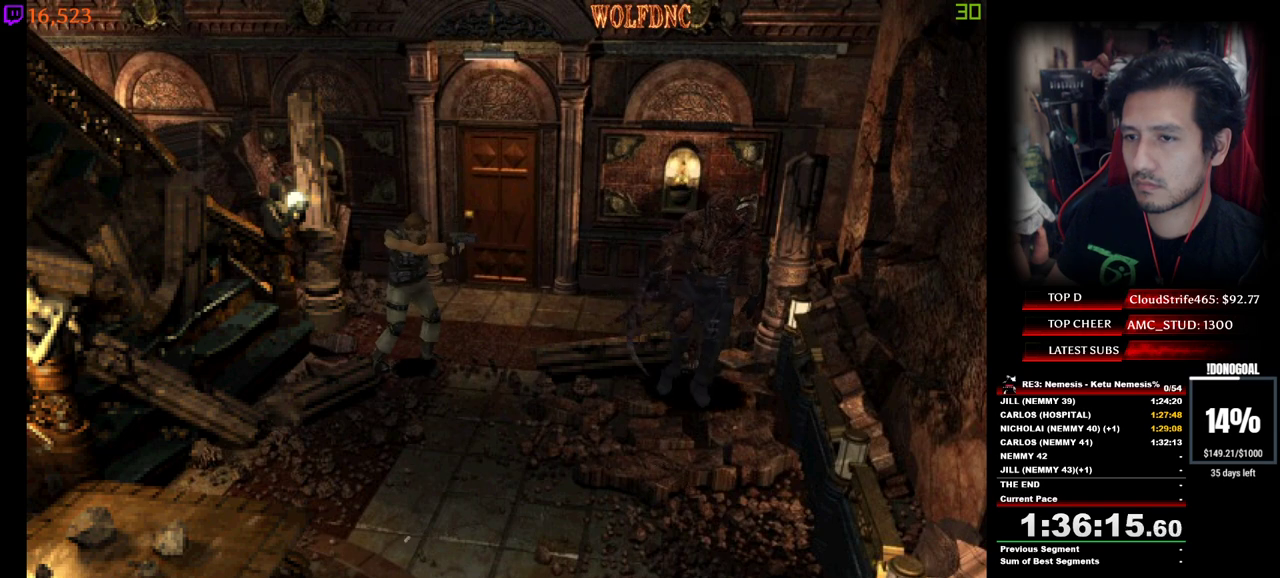
{"keys": ["d", "minus", "num2"], "events": [[67, "num2", "down"]]}
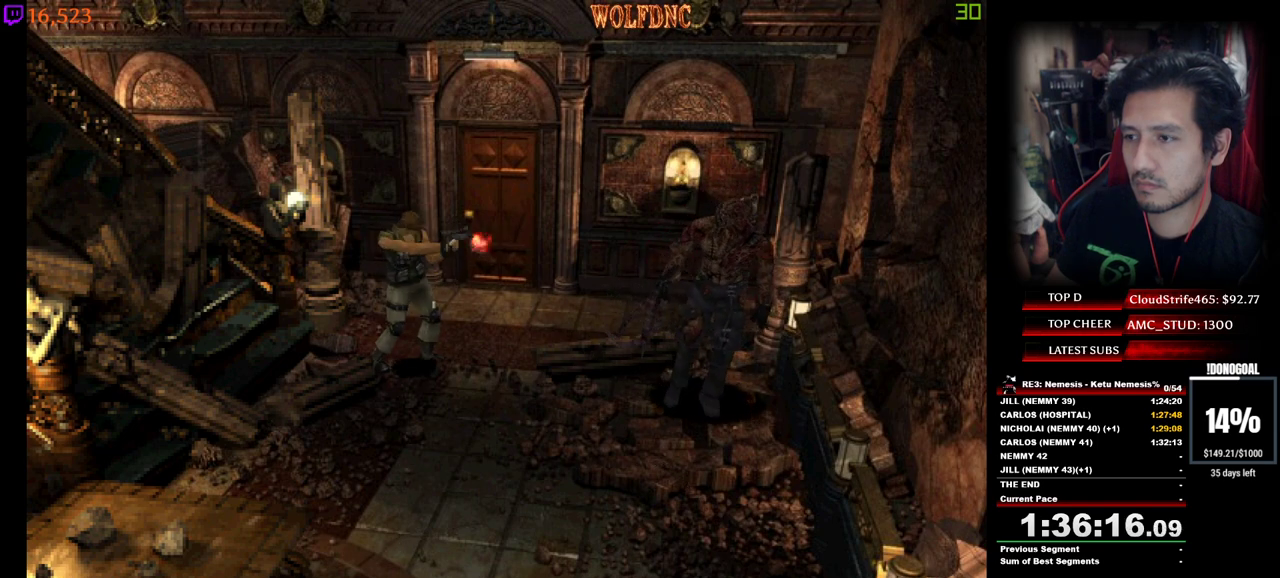
{"keys": ["d", "minus", "num2"], "events": []}
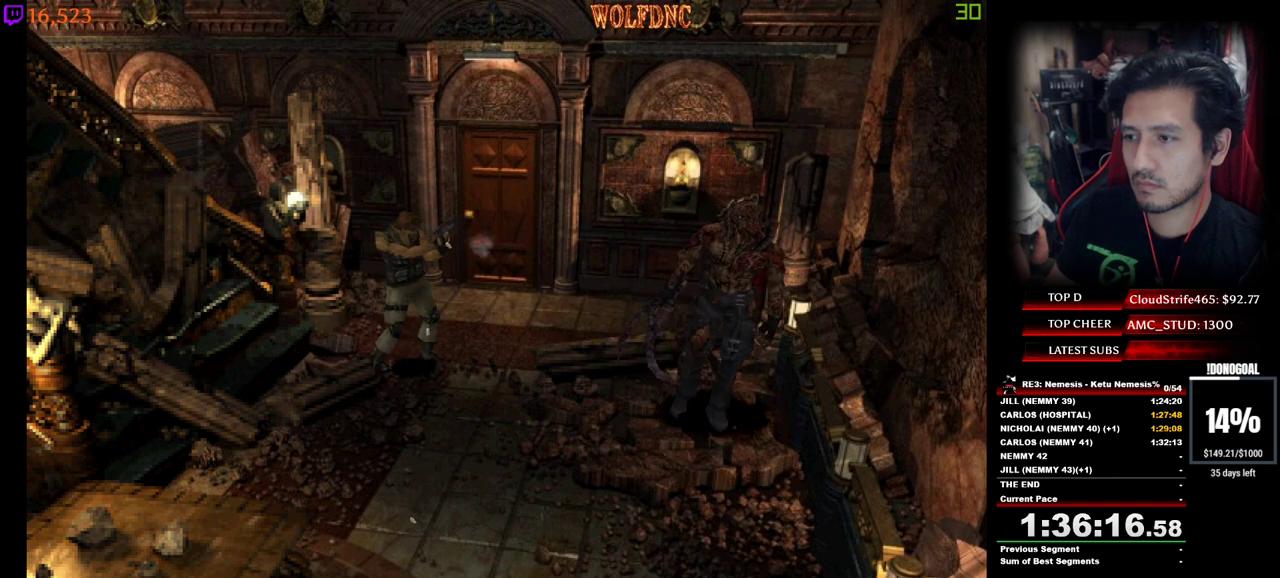
{"keys": ["d", "minus", "num2"], "events": [[50, "num2", "up"], [383, "num2", "down"]]}
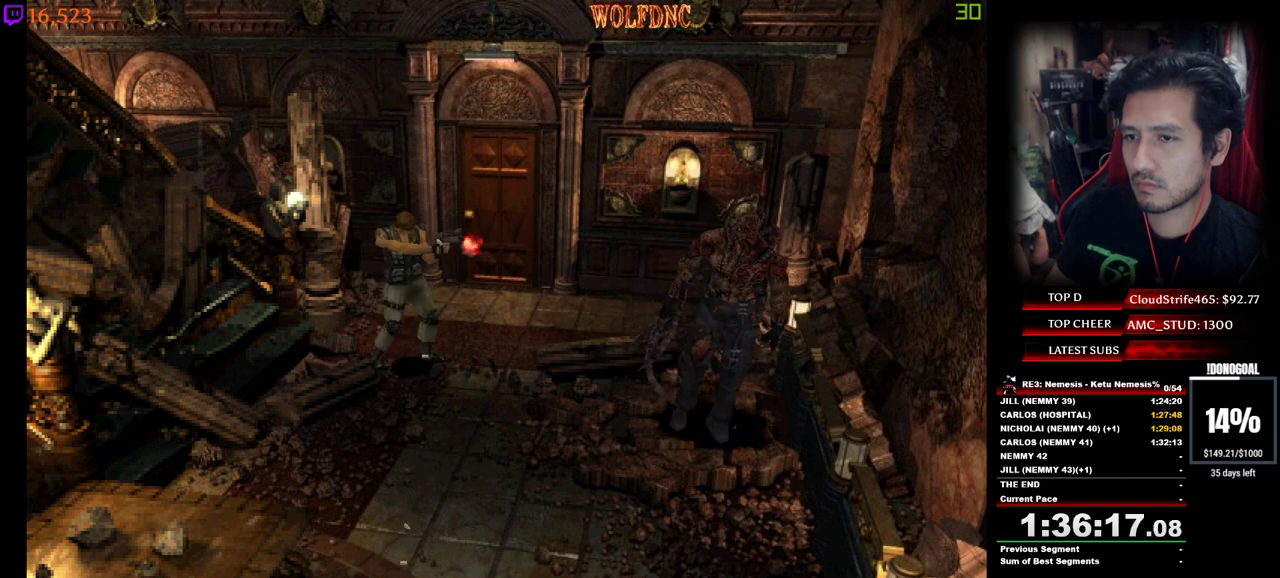
{"keys": ["d", "minus", "num2"], "events": []}
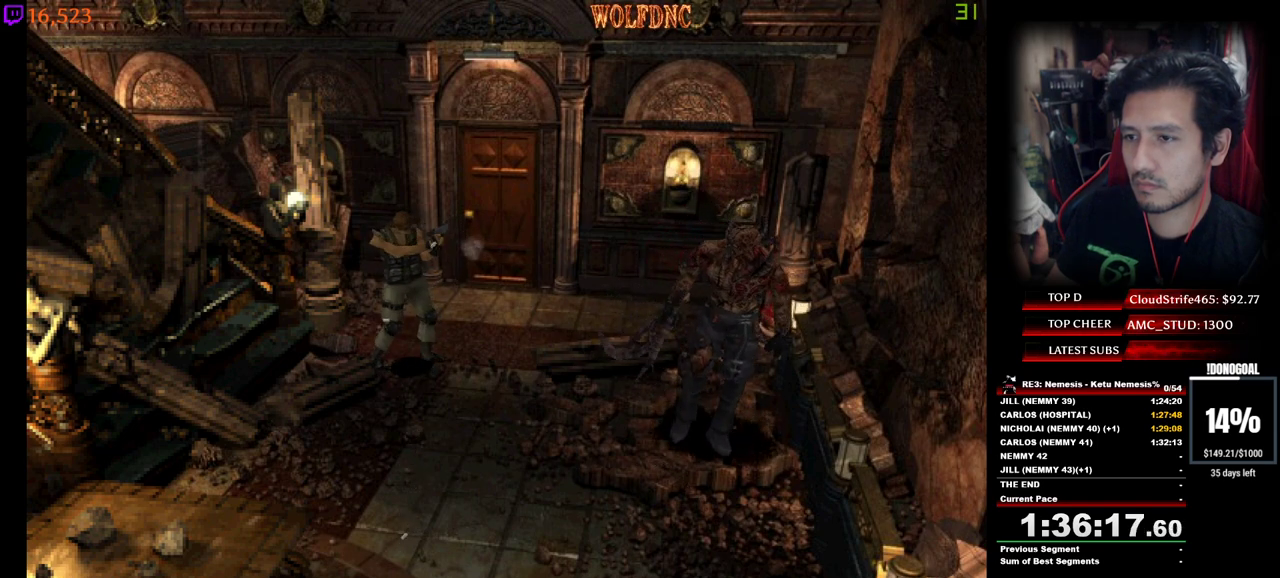
{"keys": ["d", "minus", "num2"], "events": []}
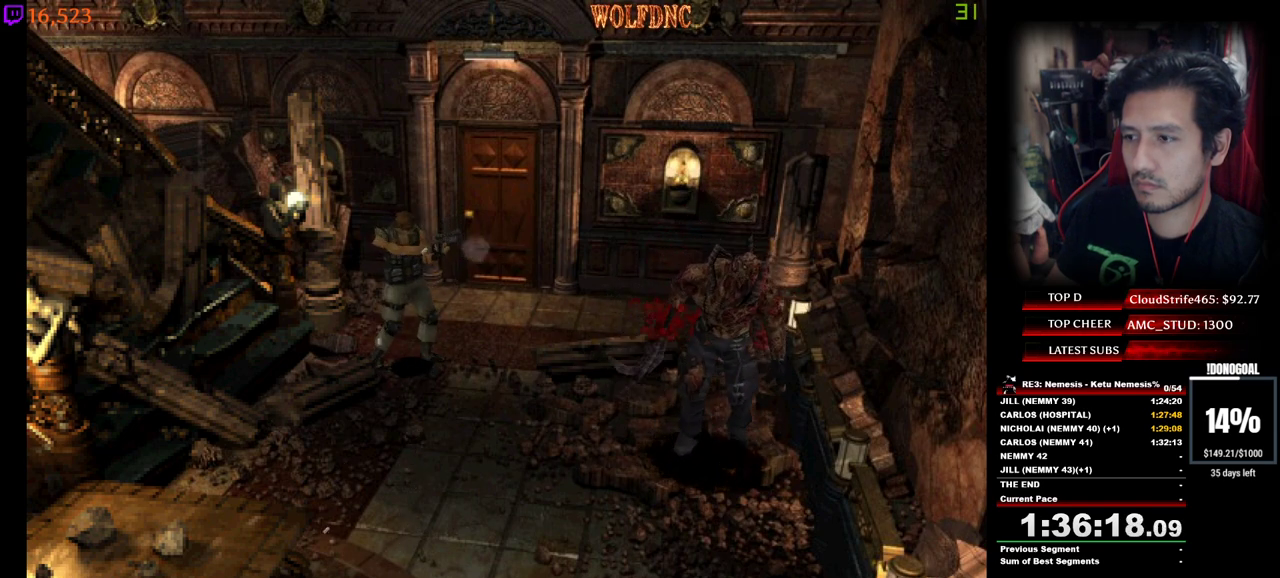
{"keys": ["d", "minus"], "events": [[383, "num2", "up"]]}
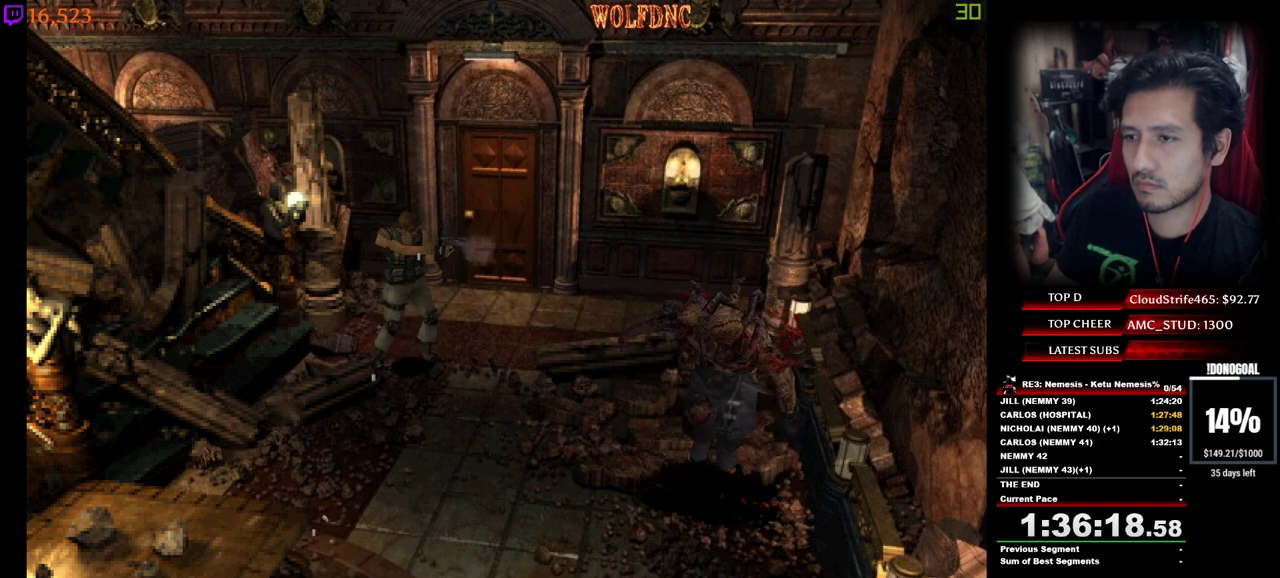
{"keys": [], "events": [[33, "num2", "down"], [217, "d", "up"], [217, "num2", "up"], [267, "minus", "up"]]}
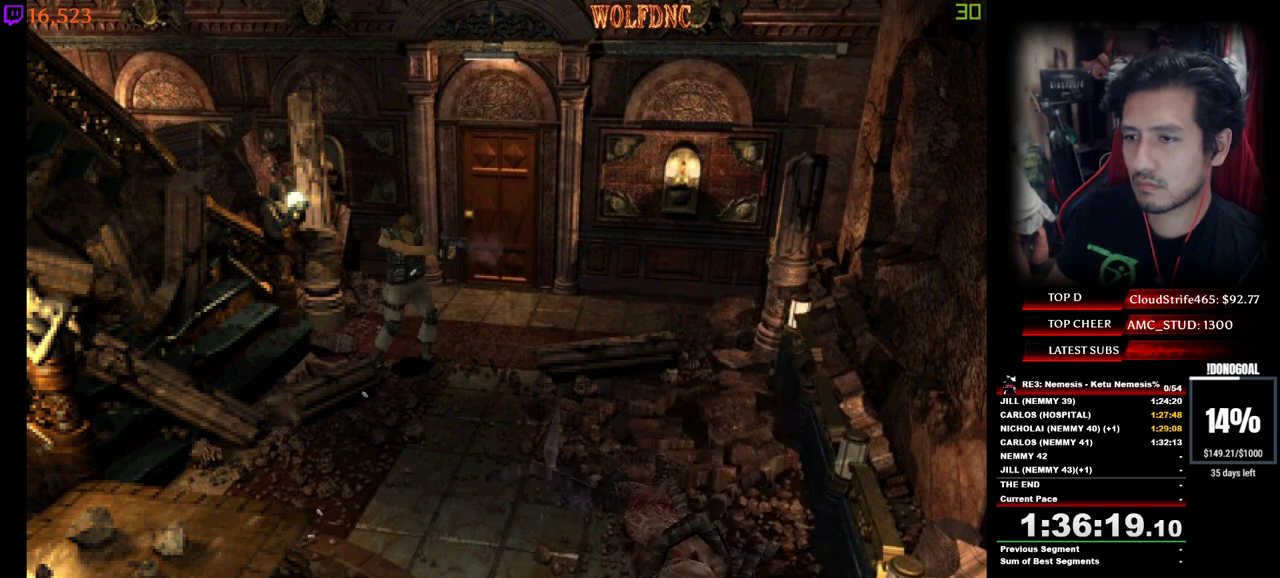
{"keys": ["d", "num4", "w"], "events": [[50, "d", "down"], [317, "num4", "down"], [367, "w", "down"]]}
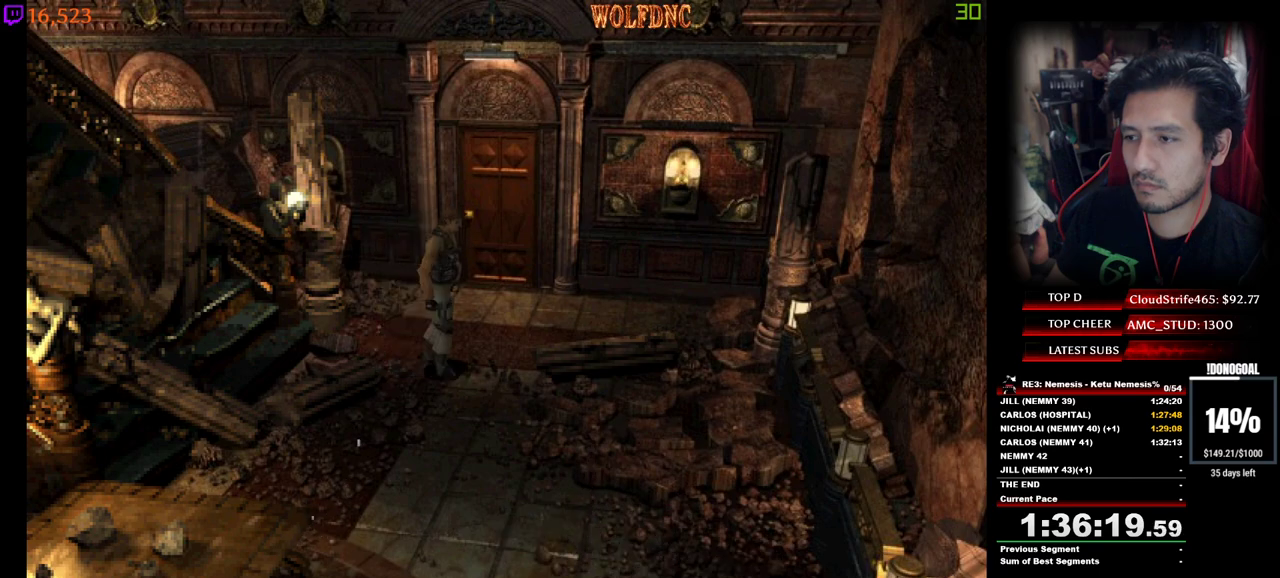
{"keys": ["d", "num4", "w"], "events": []}
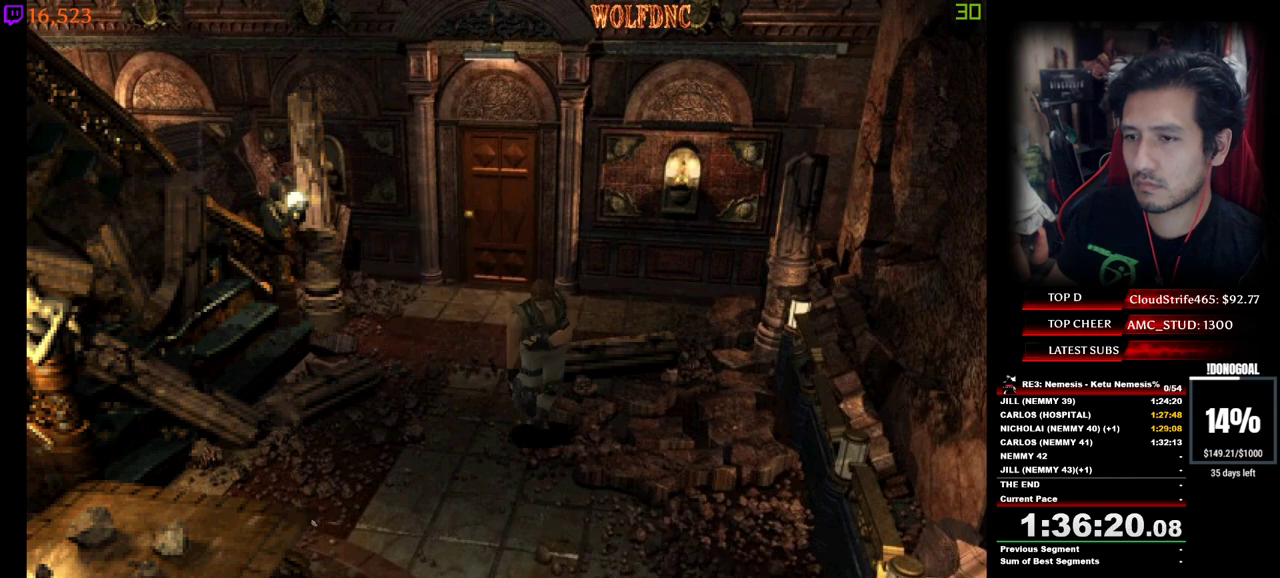
{"keys": ["d", "num4", "w"], "events": [[67, "d", "up"], [450, "d", "down"]]}